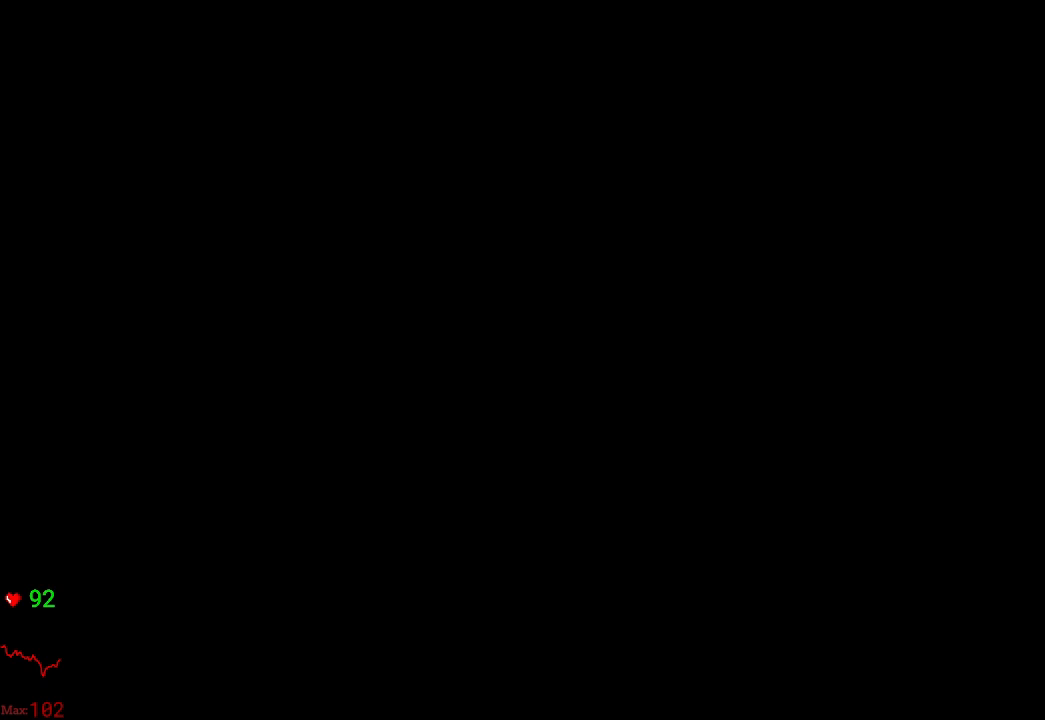
Gameplay with a controller (Xbox layout); each line is a JSON object with the inputs held at the frame after it. "events" lists button and stick changes between this image and that frame as [ms after this image, input, new state], when the widget could be followed in between. Not read: L3 R3.
{"buttons": [], "left_stick": "up", "right_stick": "center", "events": [[83, "A", "up"], [183, "A", "down"], [283, "A", "up"], [350, "A", "down"], [450, "A", "up"]]}
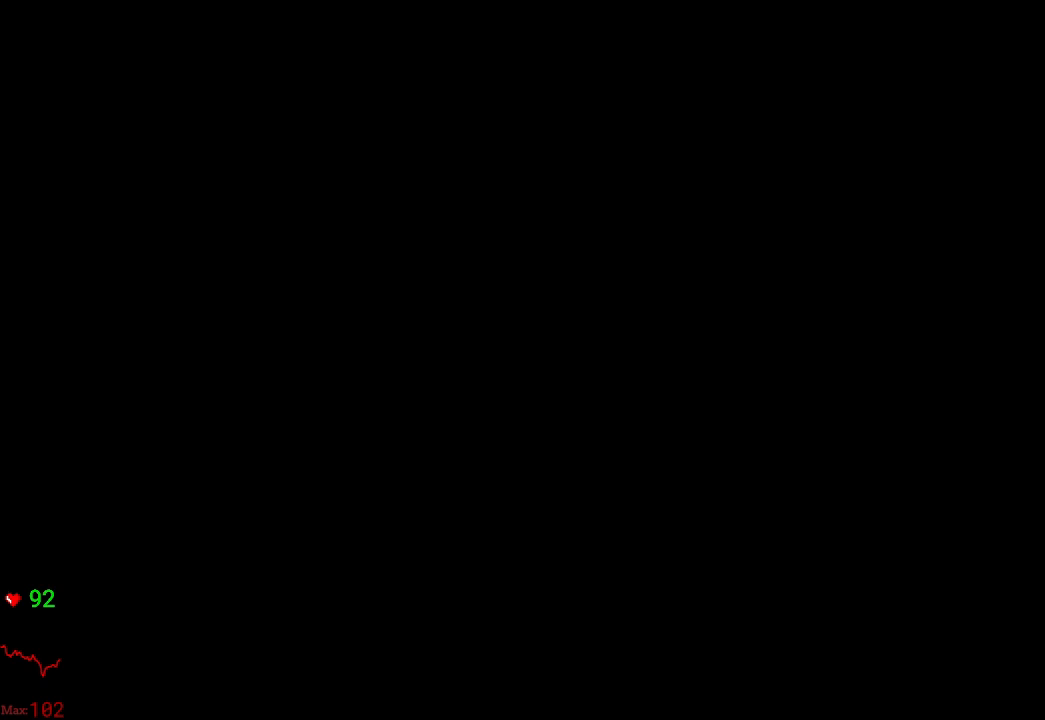
{"buttons": ["A"], "left_stick": "up", "right_stick": "center", "events": [[50, "A", "down"], [150, "A", "up"], [250, "A", "down"], [350, "A", "up"], [400, "A", "down"]]}
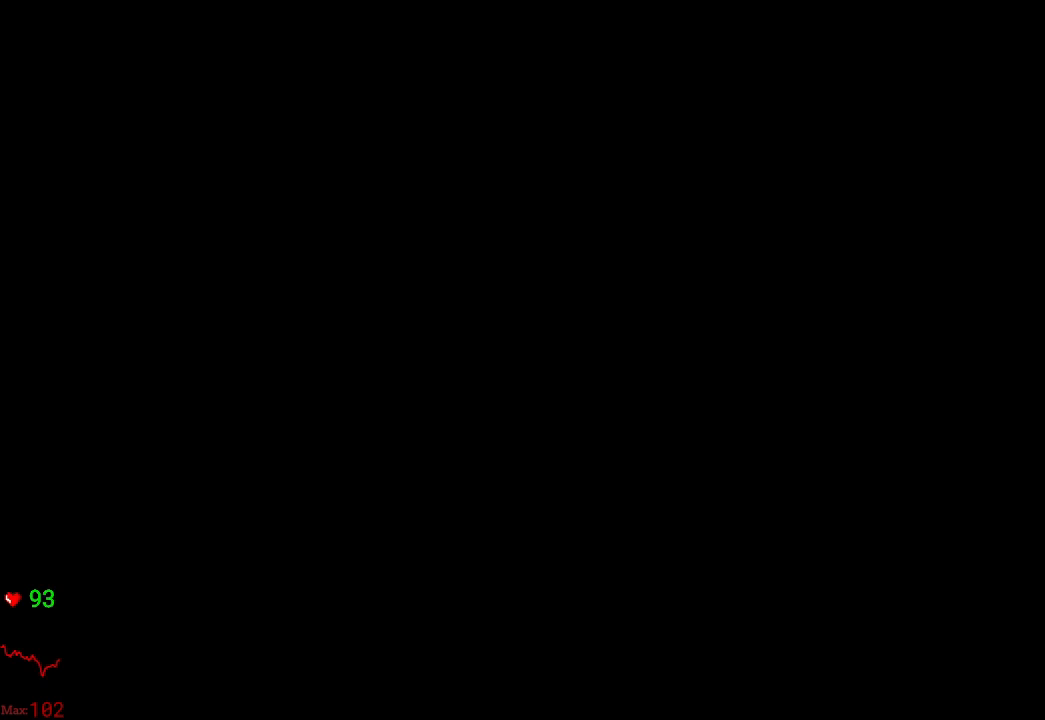
{"buttons": ["A"], "left_stick": "up", "right_stick": "center", "events": [[17, "A", "up"], [100, "A", "down"], [217, "A", "up"], [283, "A", "down"], [383, "A", "up"], [467, "A", "down"]]}
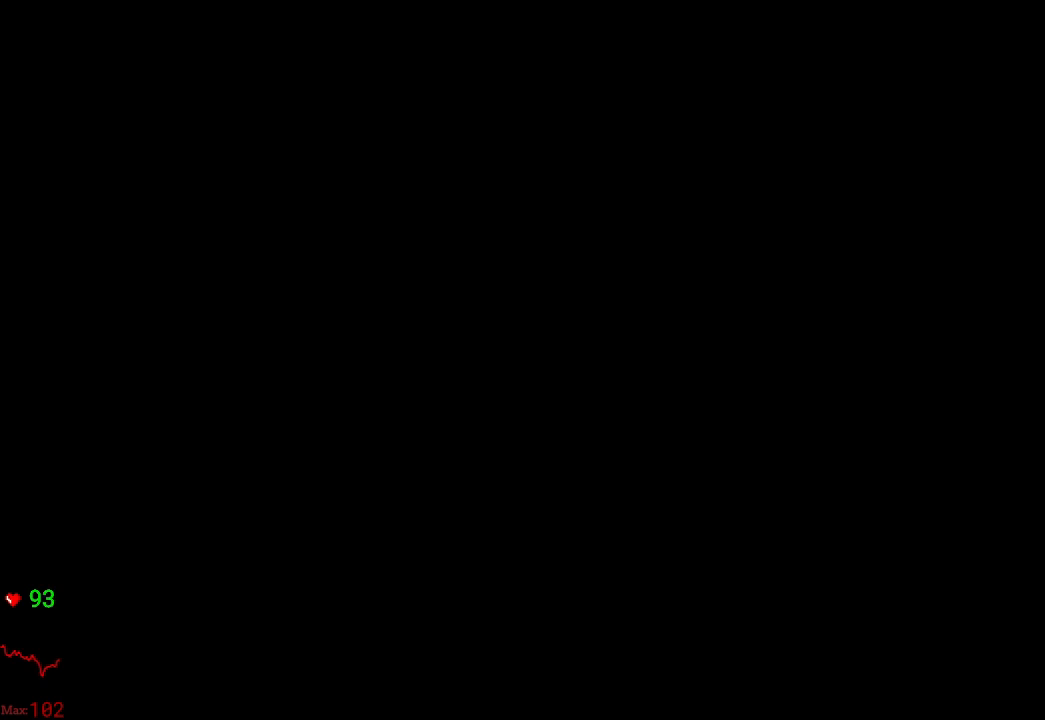
{"buttons": [], "left_stick": "up", "right_stick": "center", "events": [[67, "A", "up"], [167, "A", "down"], [233, "A", "up"]]}
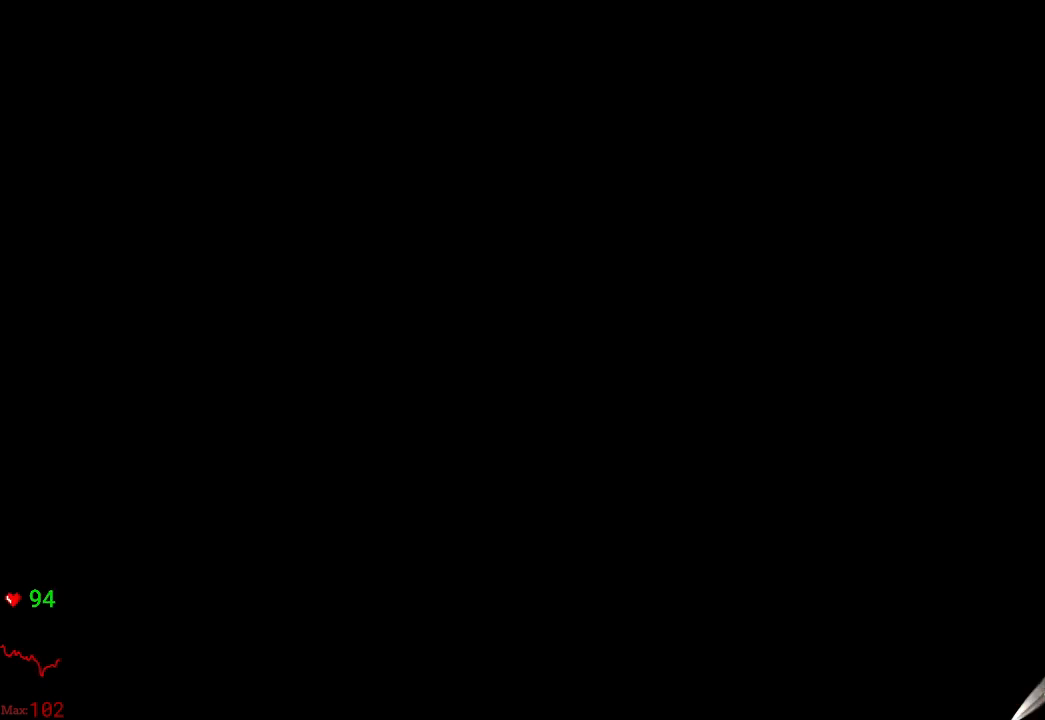
{"buttons": [], "left_stick": "up", "right_stick": "center", "events": [[167, "left_stick", "center"], [417, "left_stick", "up"]]}
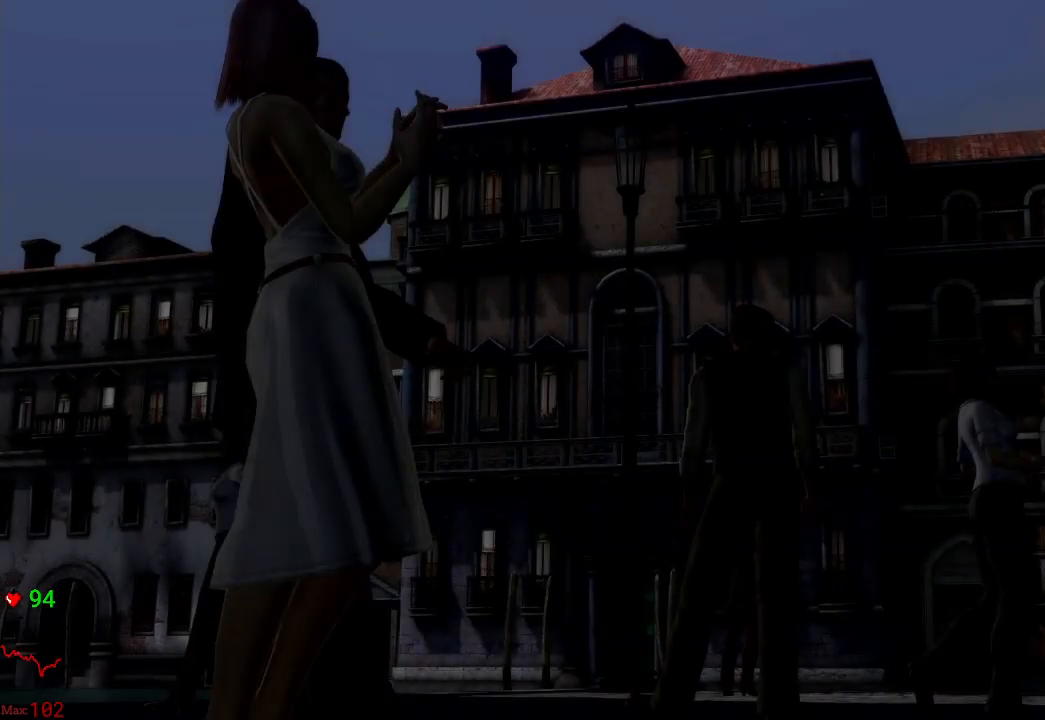
{"buttons": [], "left_stick": "center", "right_stick": "center", "events": [[83, "left_stick", "center"]]}
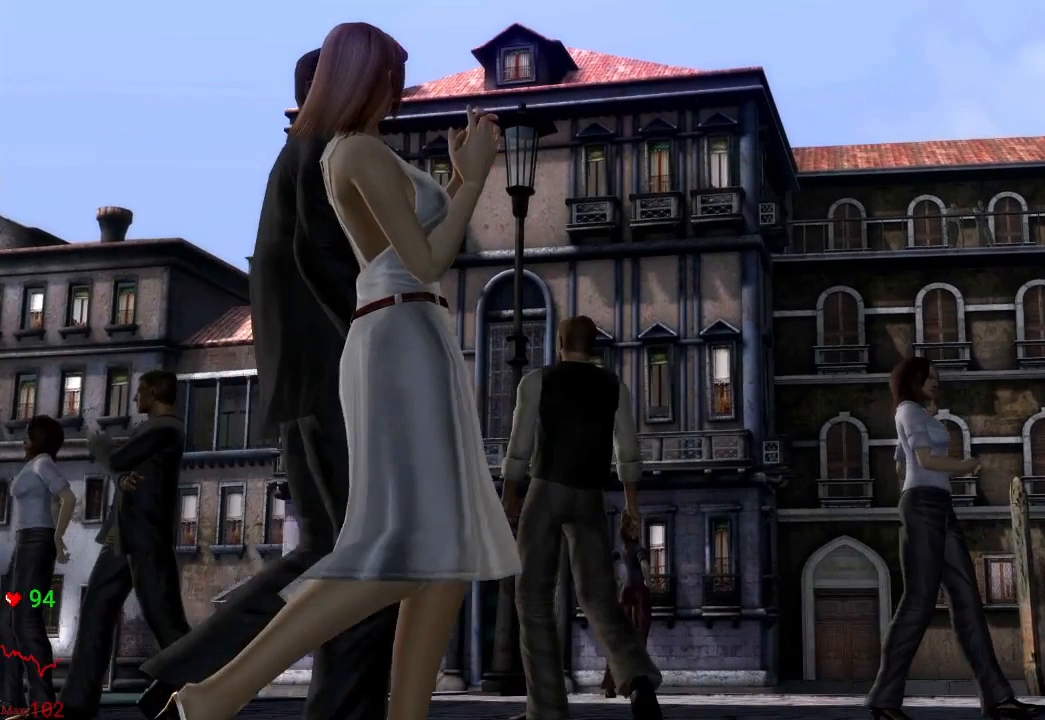
{"buttons": ["START"], "left_stick": "center", "right_stick": "center", "events": [[67, "START", "down"], [267, "START", "up"], [417, "START", "down"]]}
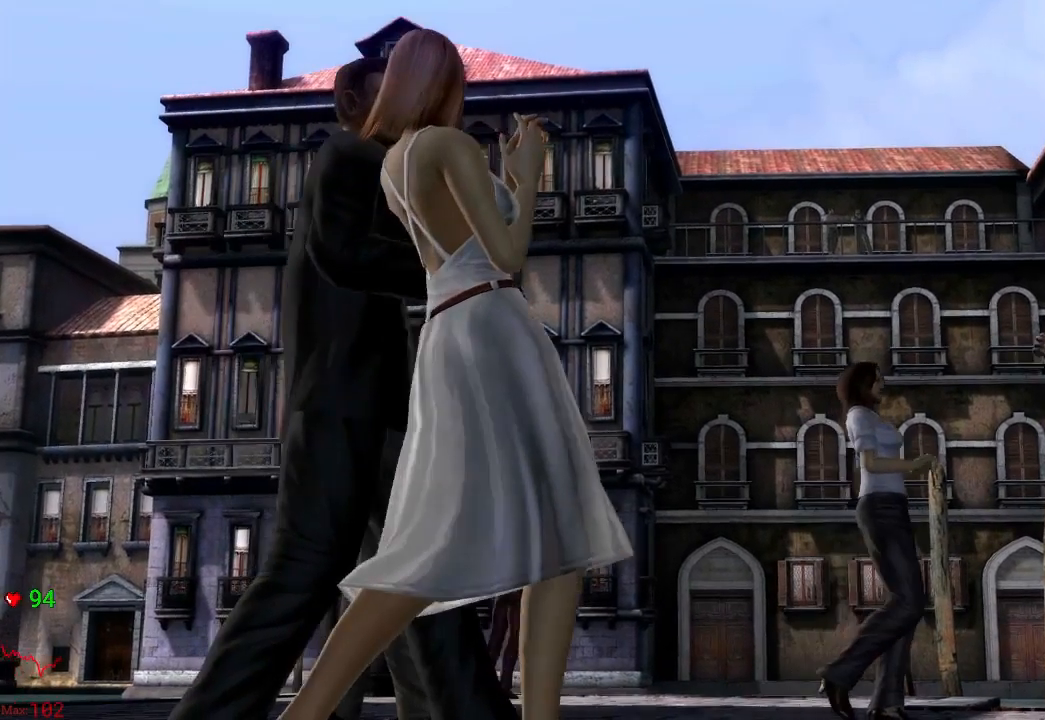
{"buttons": ["START"], "left_stick": "center", "right_stick": "center", "events": [[167, "START", "up"], [350, "START", "down"]]}
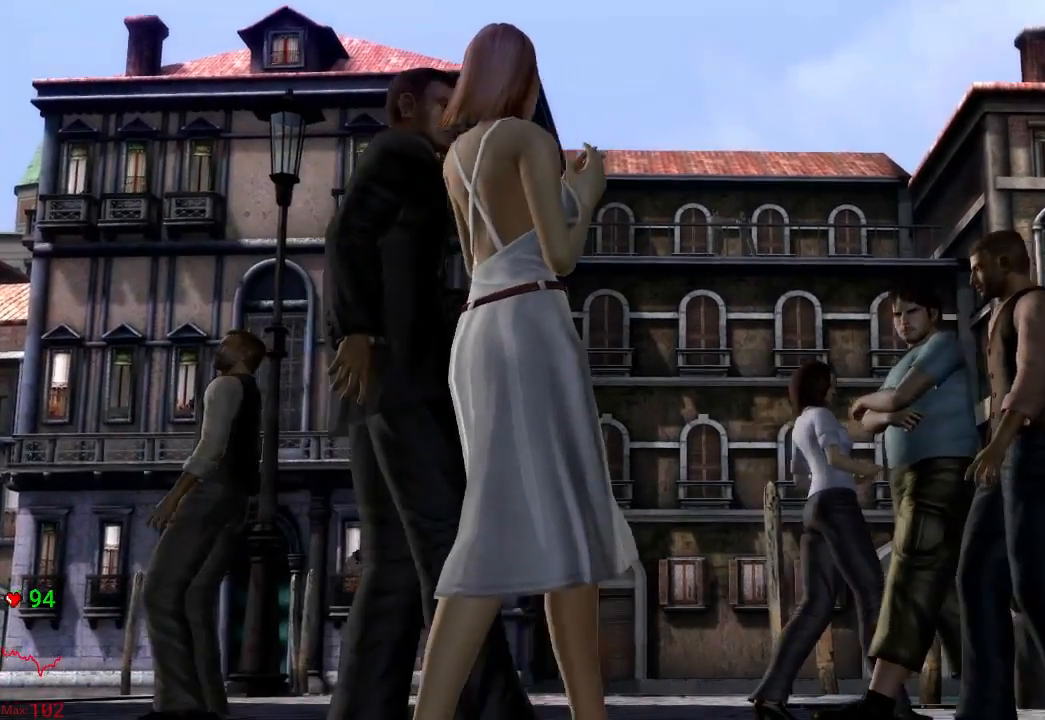
{"buttons": ["DPAD_UP", "START"], "left_stick": "center", "right_stick": "center", "events": [[133, "START", "up"], [317, "START", "down"], [450, "DPAD_UP", "down"]]}
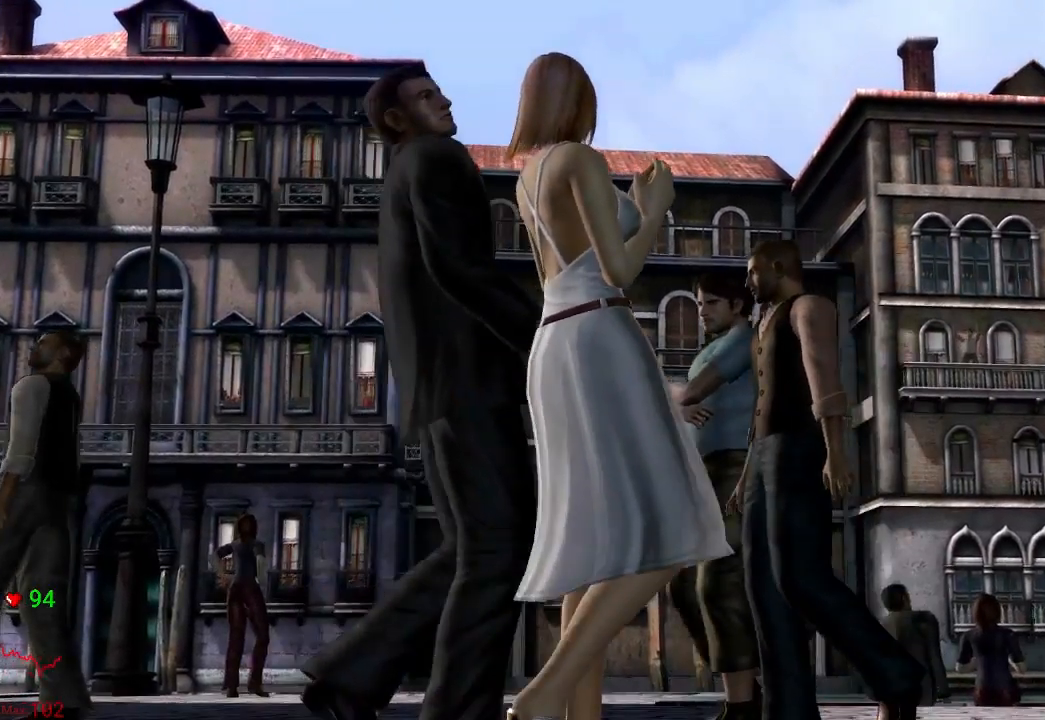
{"buttons": [], "left_stick": "center", "right_stick": "center"}
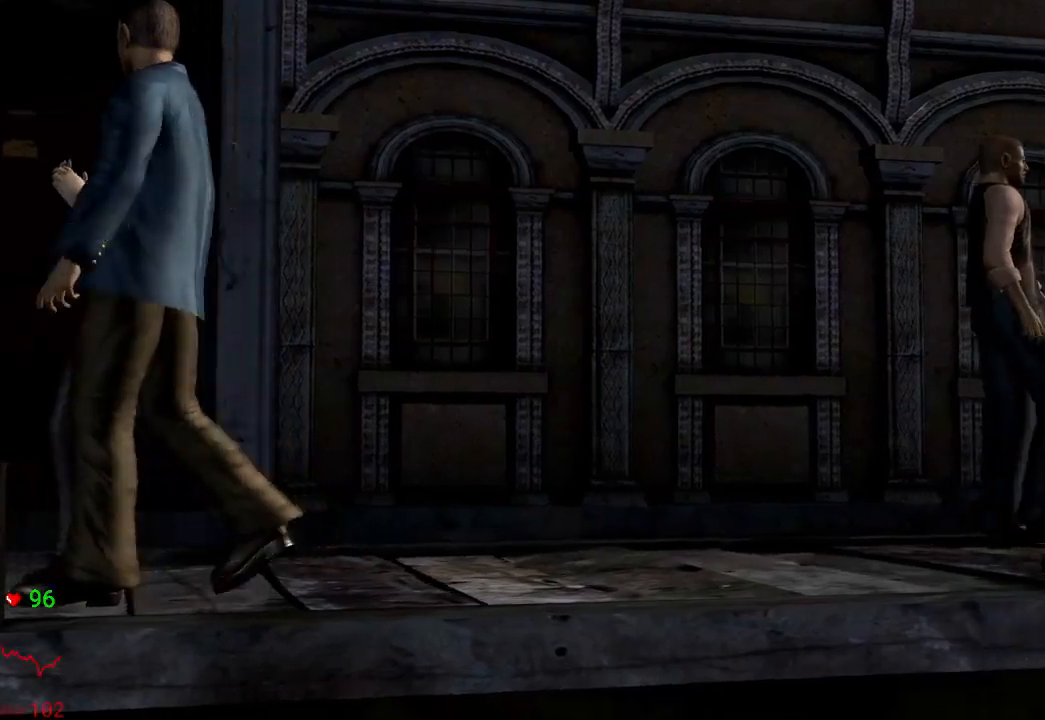
{"buttons": [], "left_stick": "center", "right_stick": "center", "events": [[133, "START", "down"], [367, "START", "up"]]}
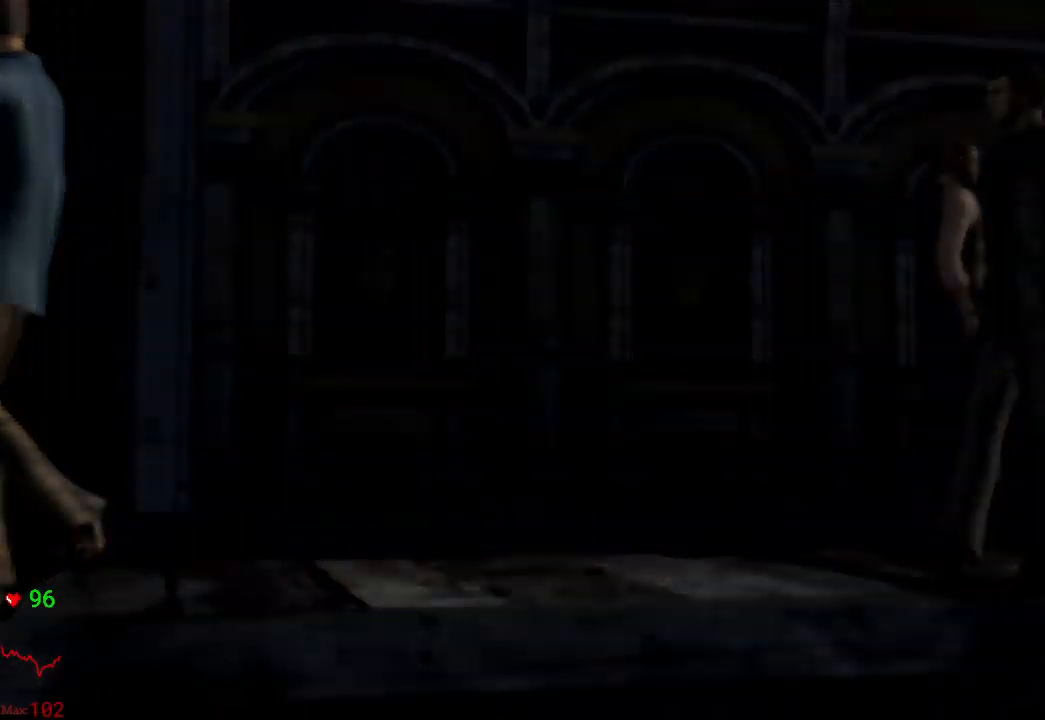
{"buttons": [], "left_stick": "center", "right_stick": "center", "events": []}
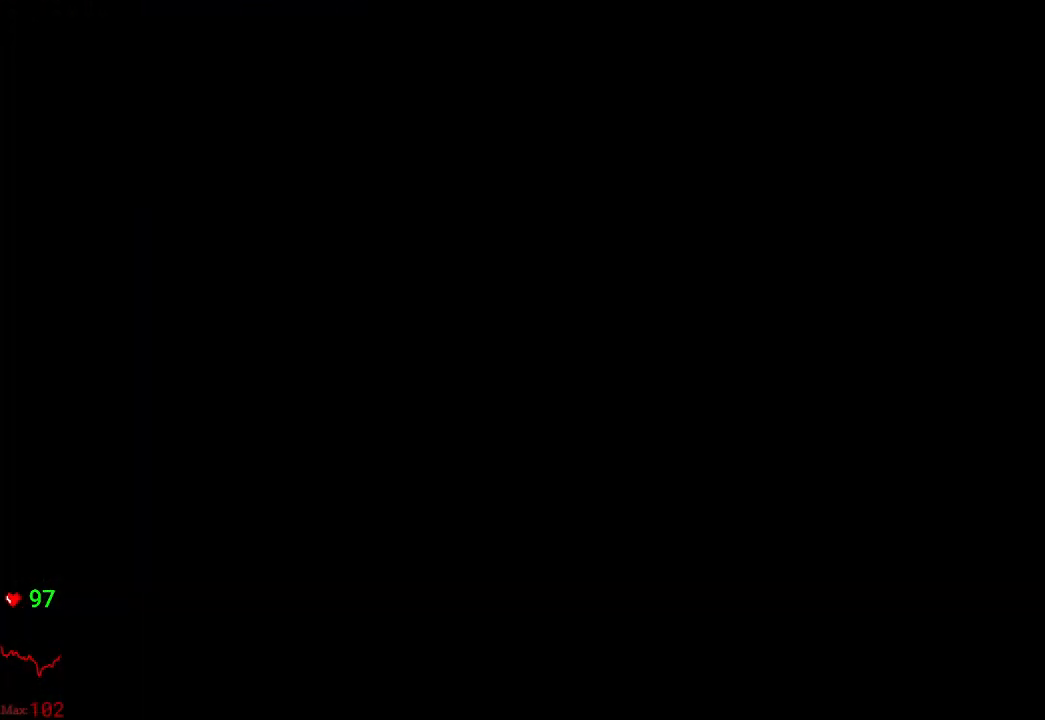
{"buttons": ["A"], "left_stick": "up", "right_stick": "center", "events": [[67, "left_stick", "up"], [150, "A", "down"], [250, "A", "up"], [333, "A", "down"], [417, "A", "up"], [500, "A", "down"]]}
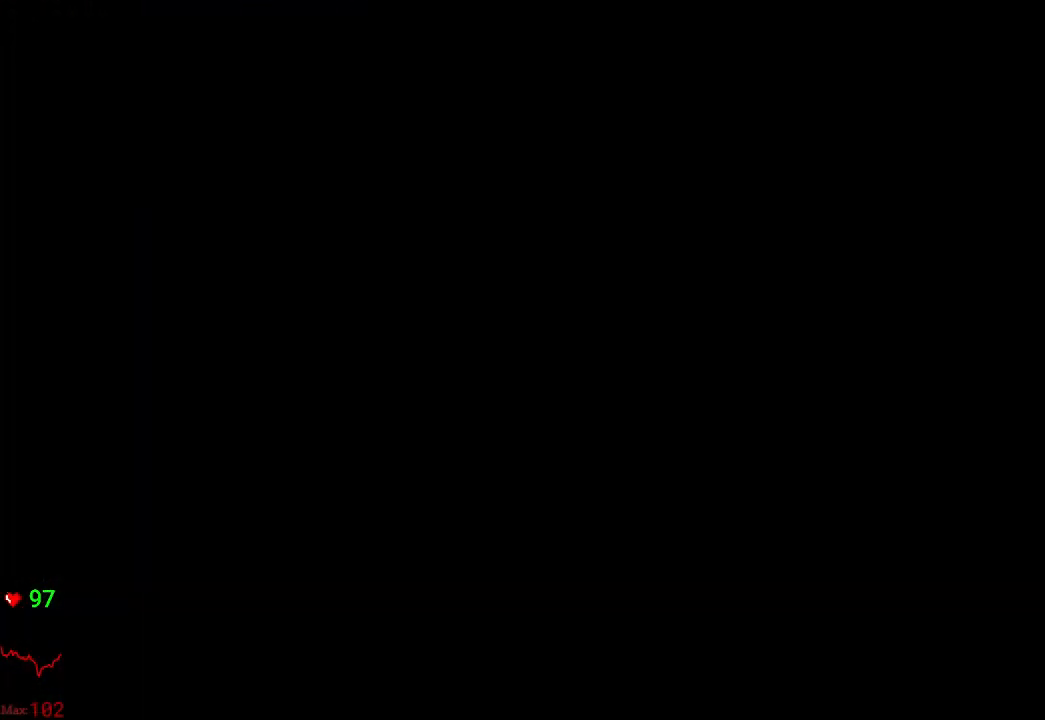
{"buttons": ["A"], "left_stick": "up", "right_stick": "center", "events": [[67, "A", "up"], [150, "A", "down"], [250, "A", "up"], [317, "A", "down"], [433, "A", "up"], [483, "A", "down"]]}